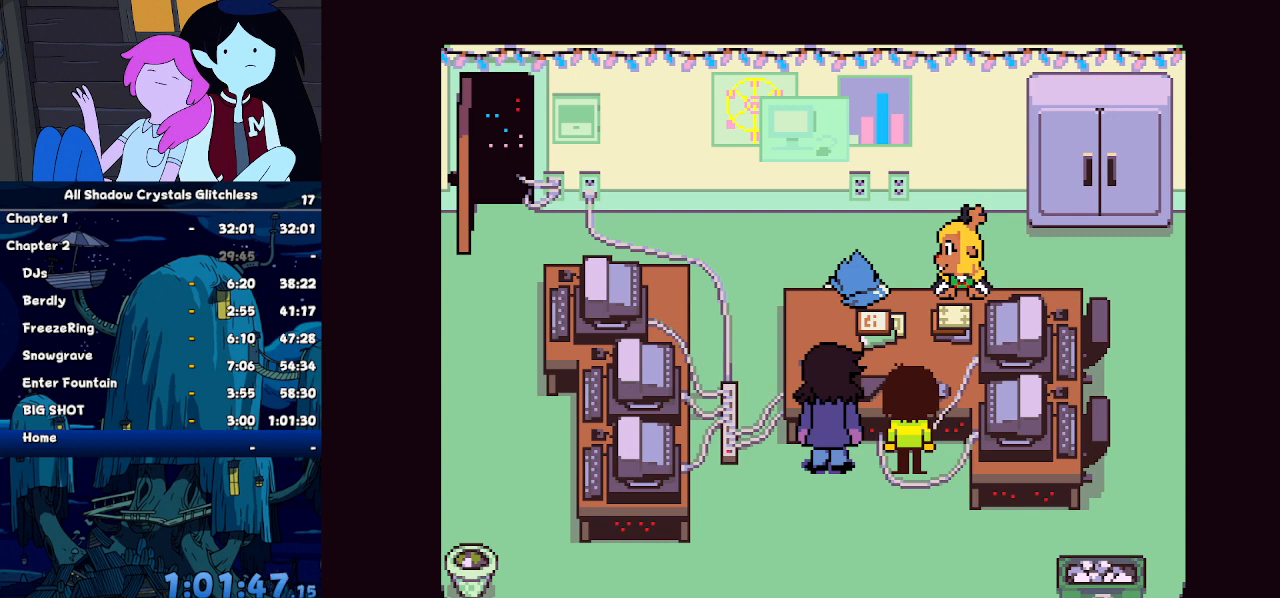
Gameplay with keyboard; each line is a JSON object with the keys held at the frame after it. "events" lists presses ("down") and releases ("up") of "c", "down", "left", "return", "right", "up", "x" and "z" between this image and that frame as [ms after this image, input, new state], when the widget could be followed in between. No other keys are recorded. Mouse input is not recorded. Not read: ctrl shift.
{"keys": ["down", "left"], "events": []}
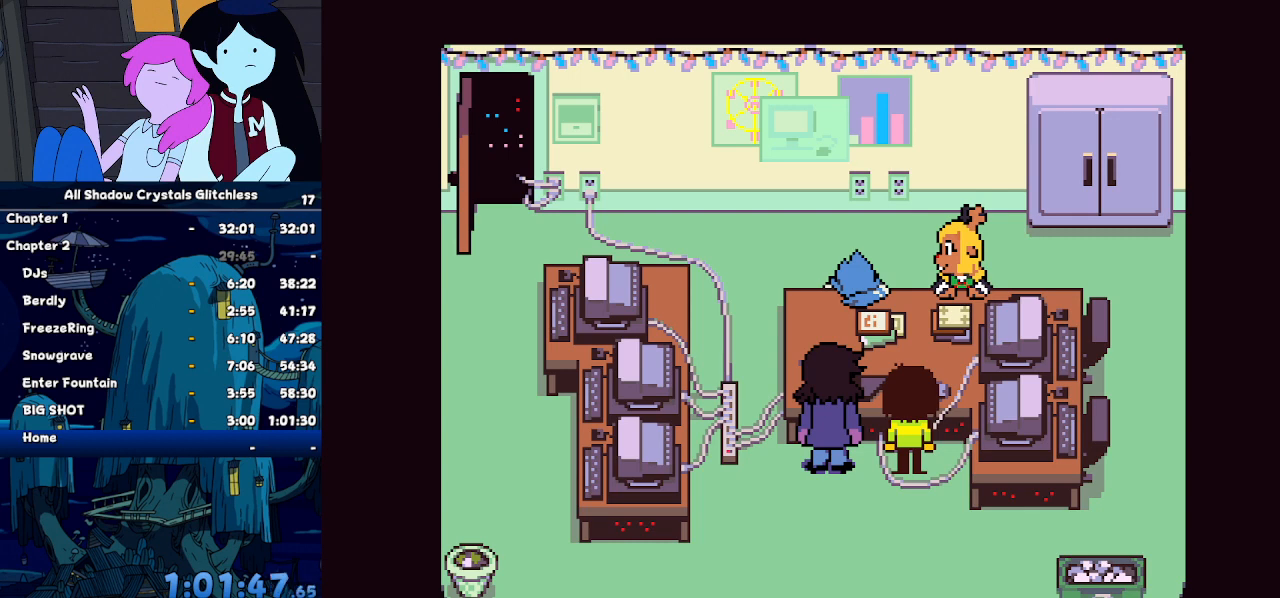
{"keys": ["down", "left"], "events": []}
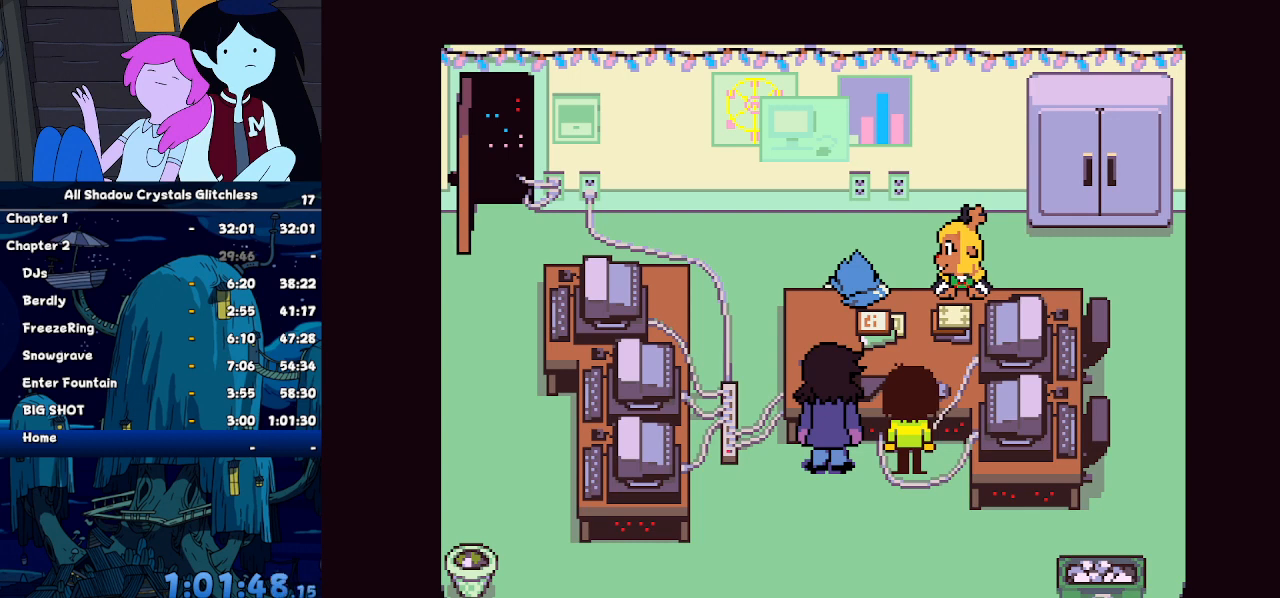
{"keys": ["down", "left"], "events": []}
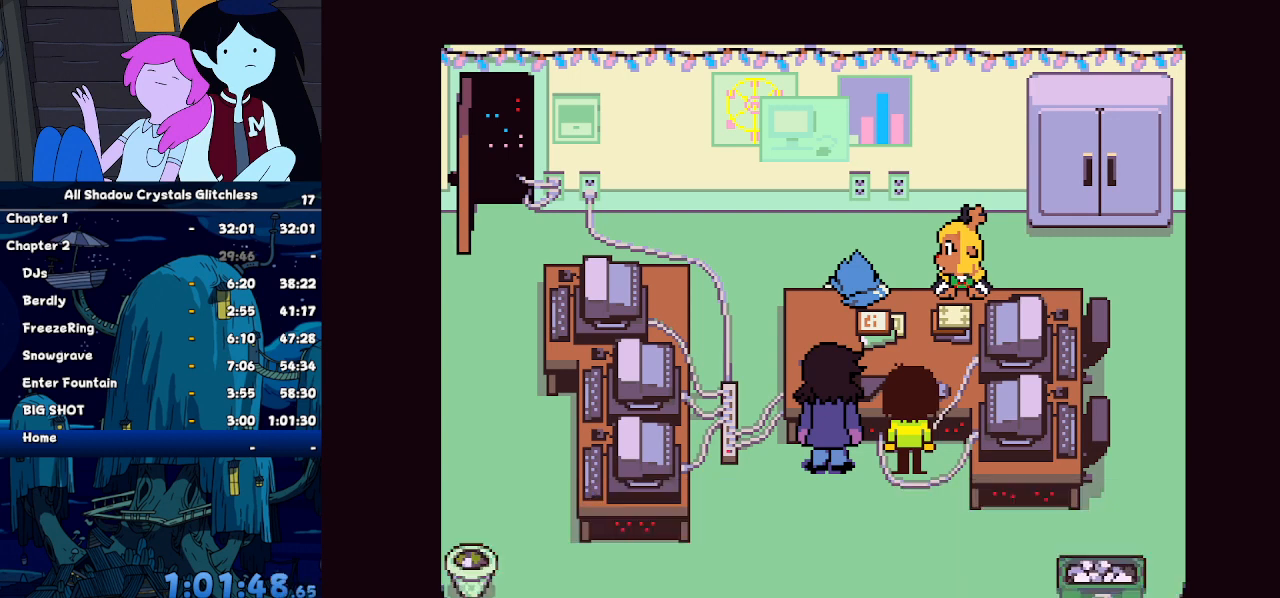
{"keys": ["down", "left"], "events": []}
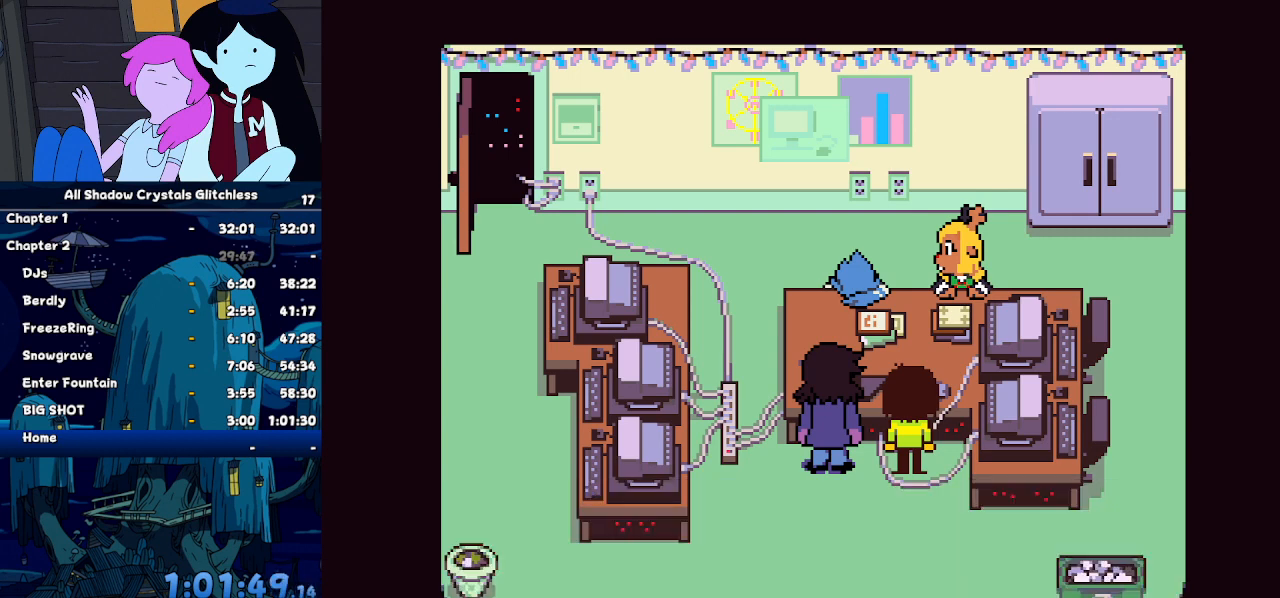
{"keys": ["down", "left"], "events": []}
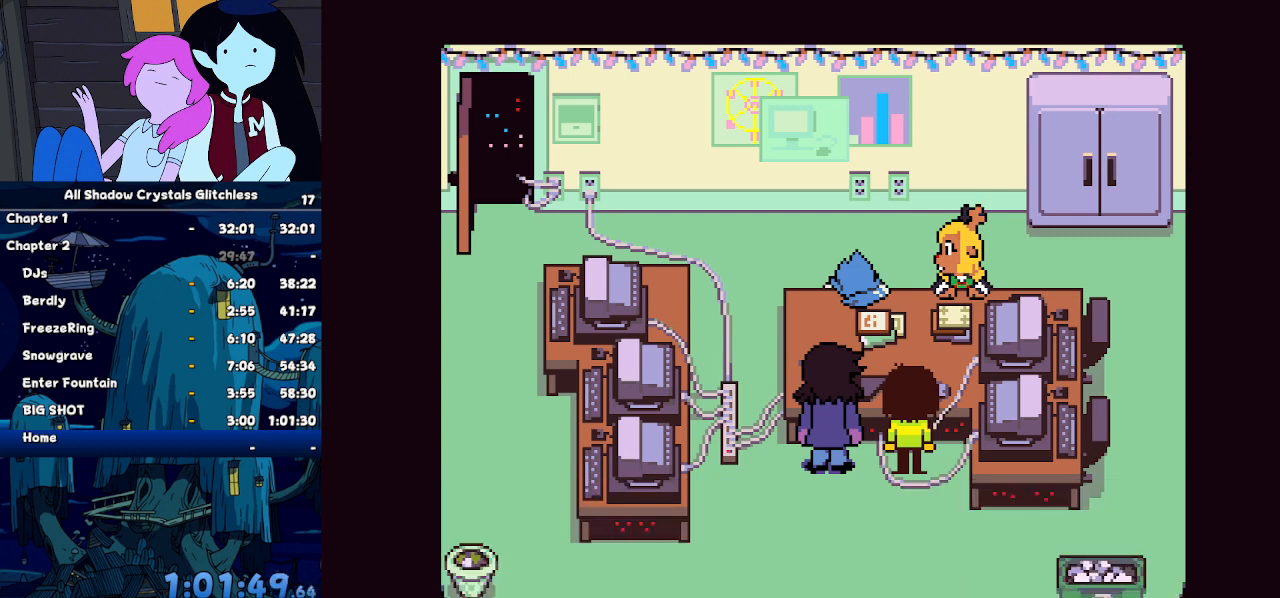
{"keys": ["down", "left"], "events": []}
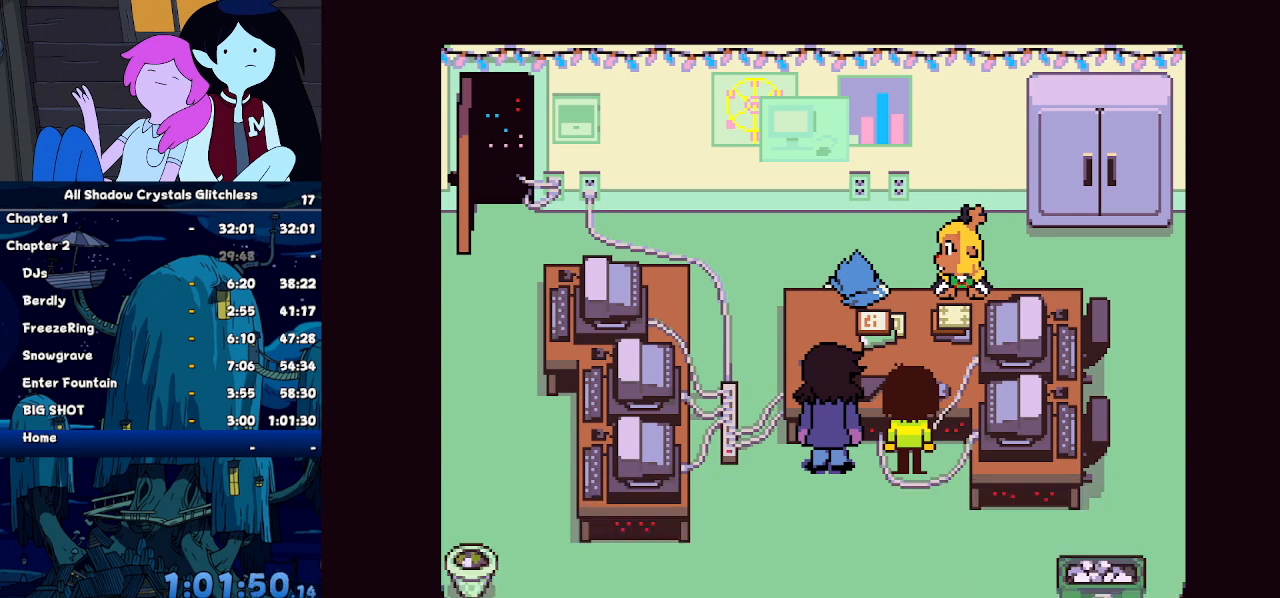
{"keys": ["down", "left"], "events": []}
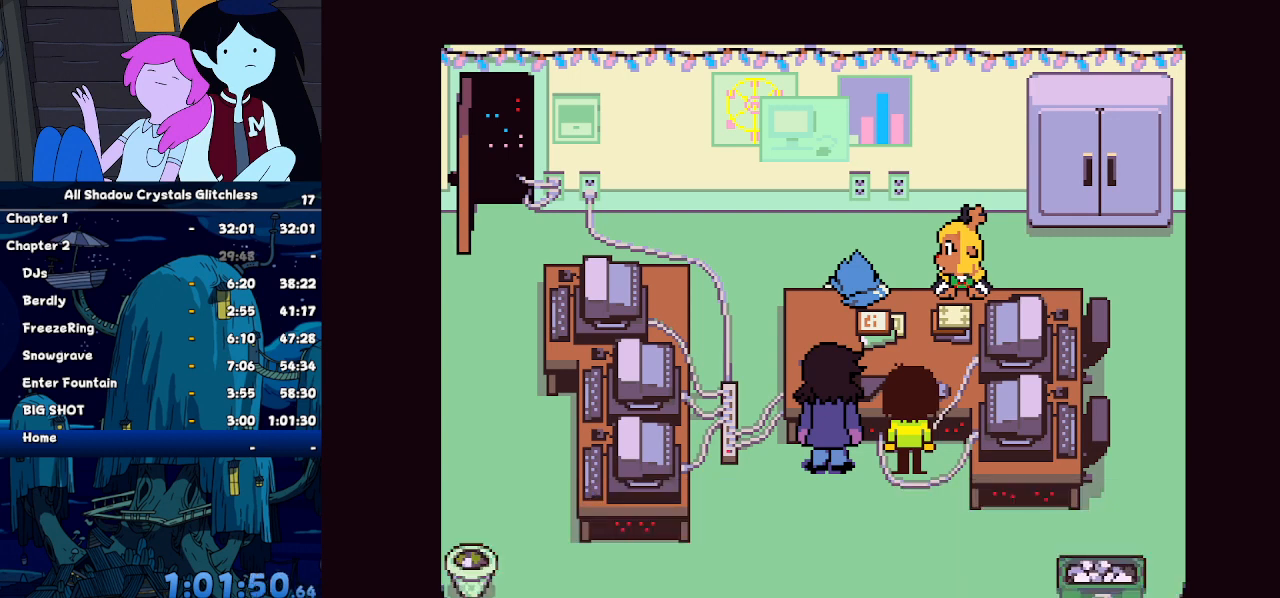
{"keys": ["down", "left"], "events": []}
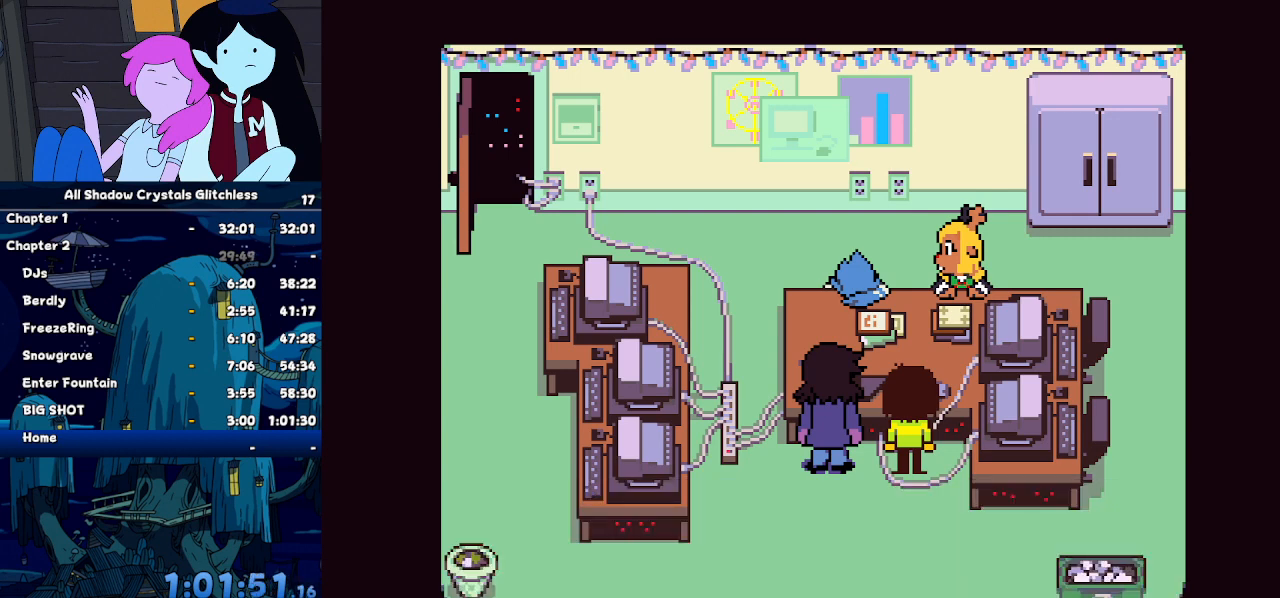
{"keys": ["down", "left"], "events": []}
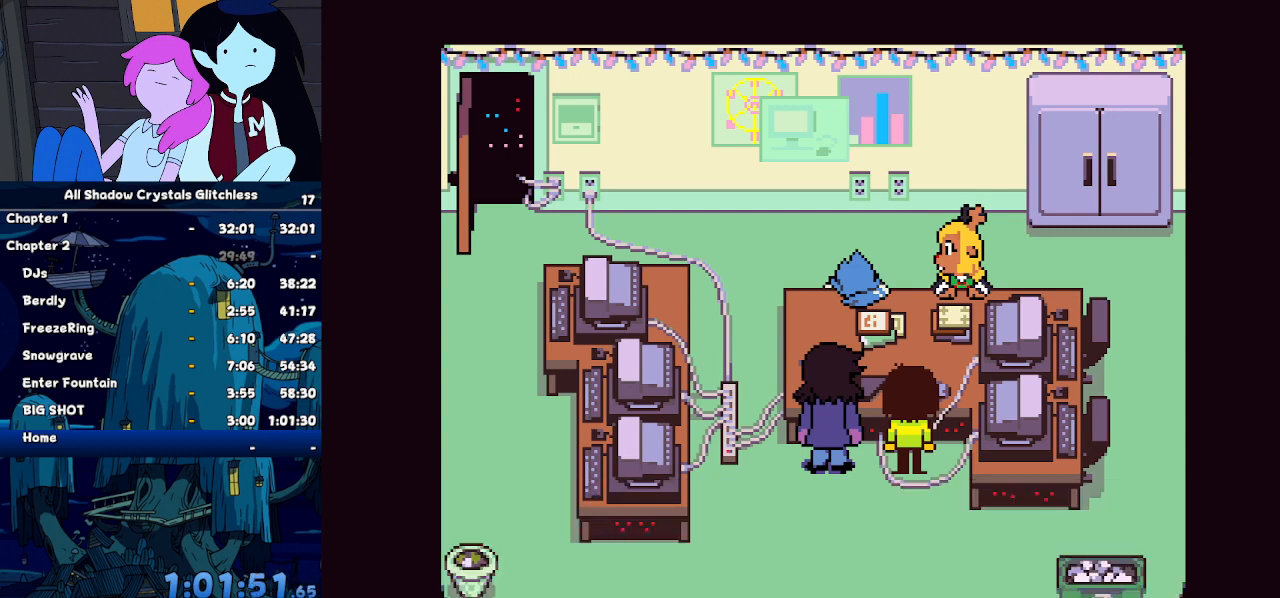
{"keys": ["down", "left"], "events": []}
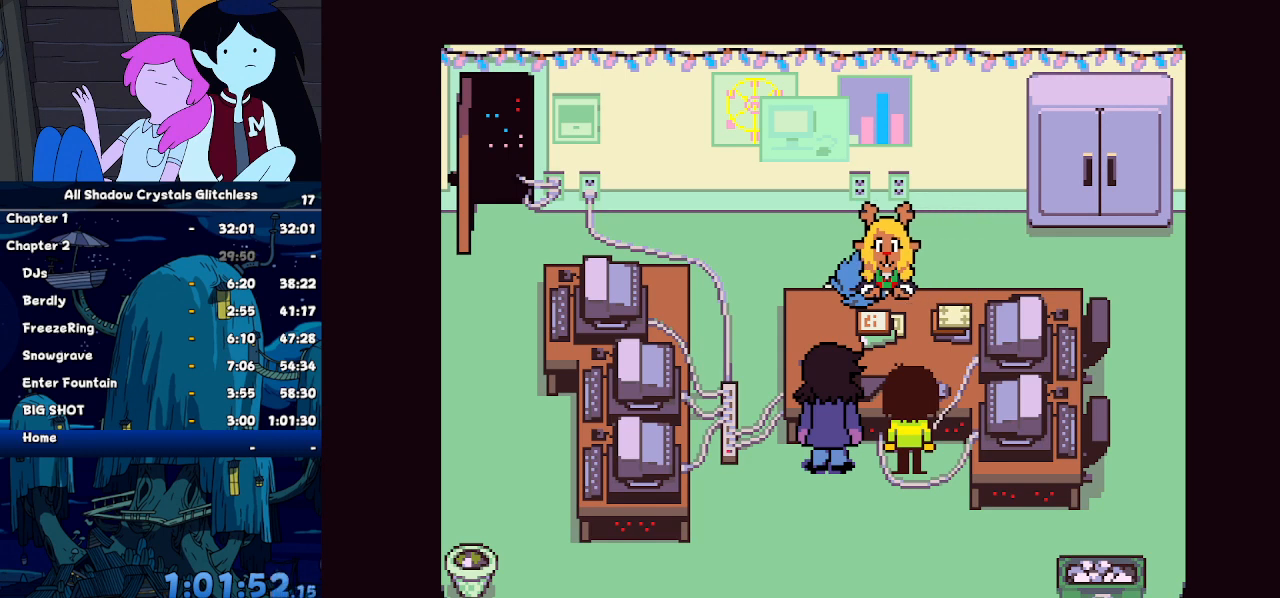
{"keys": ["down", "left"], "events": []}
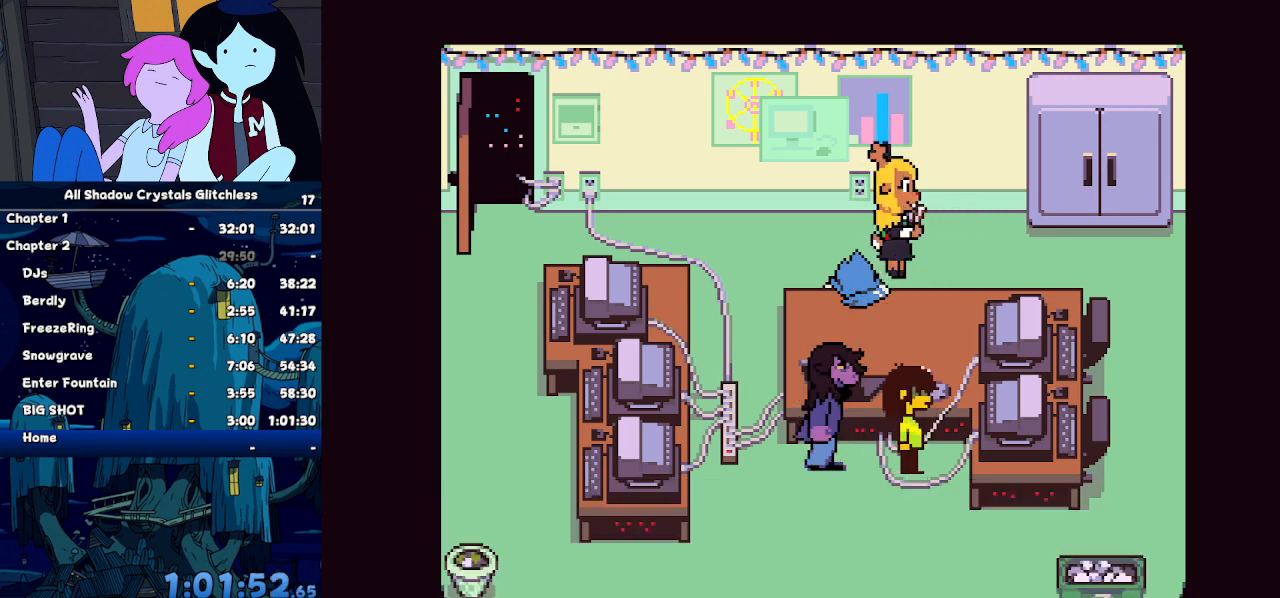
{"keys": ["down", "left"], "events": []}
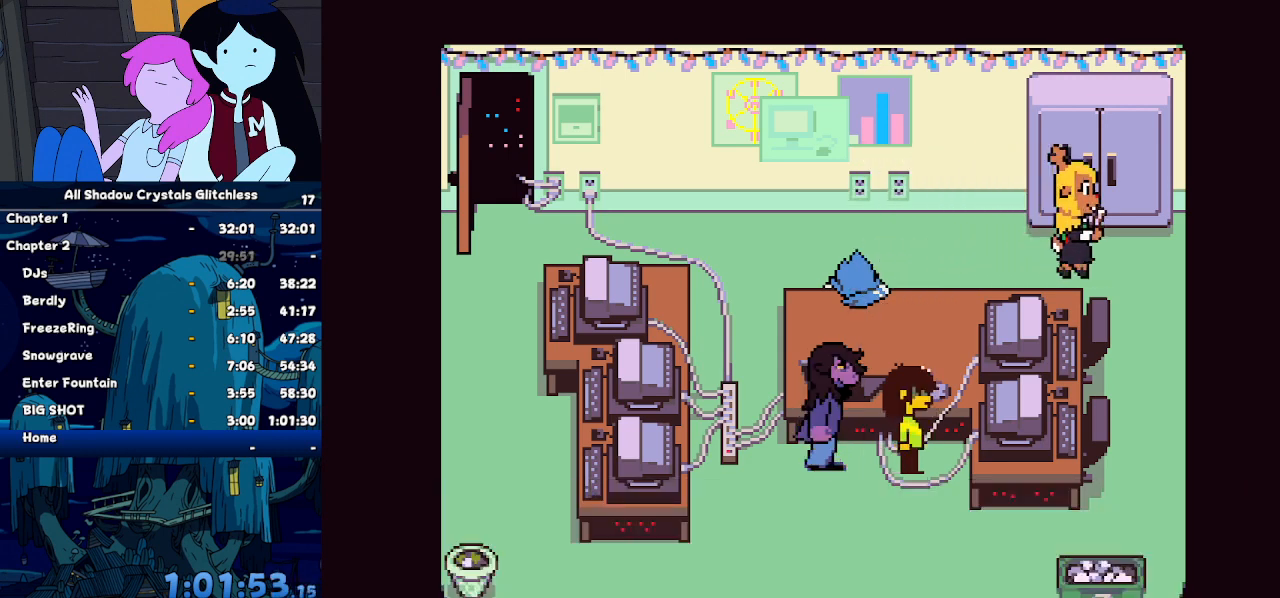
{"keys": ["down", "left"], "events": []}
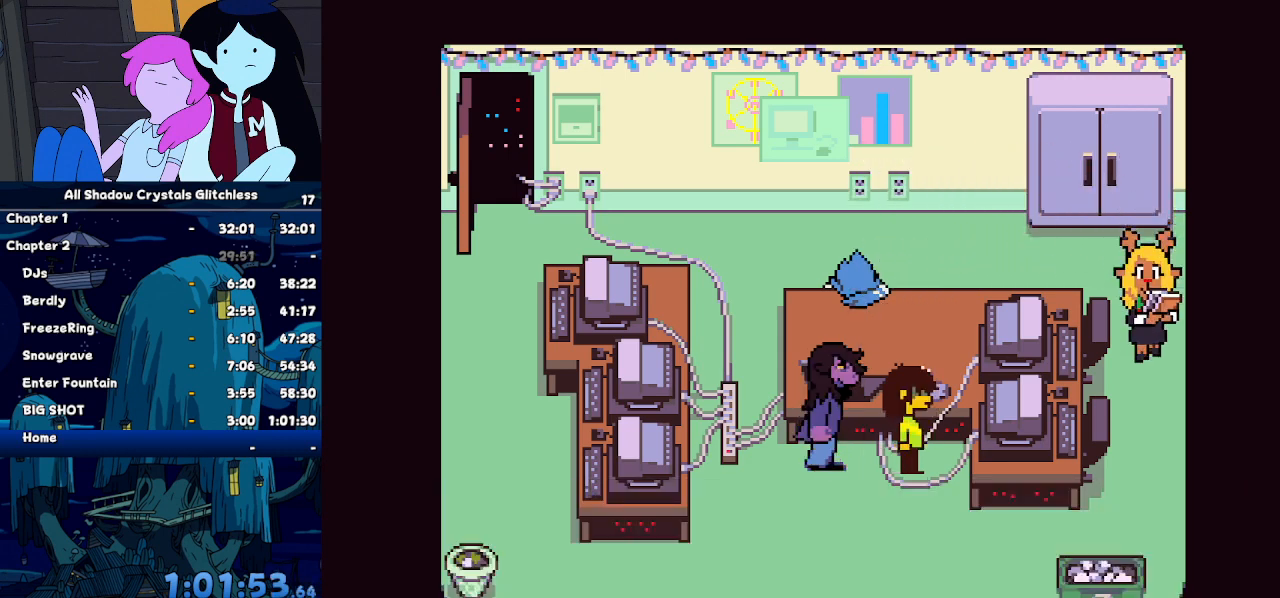
{"keys": ["down", "left"], "events": []}
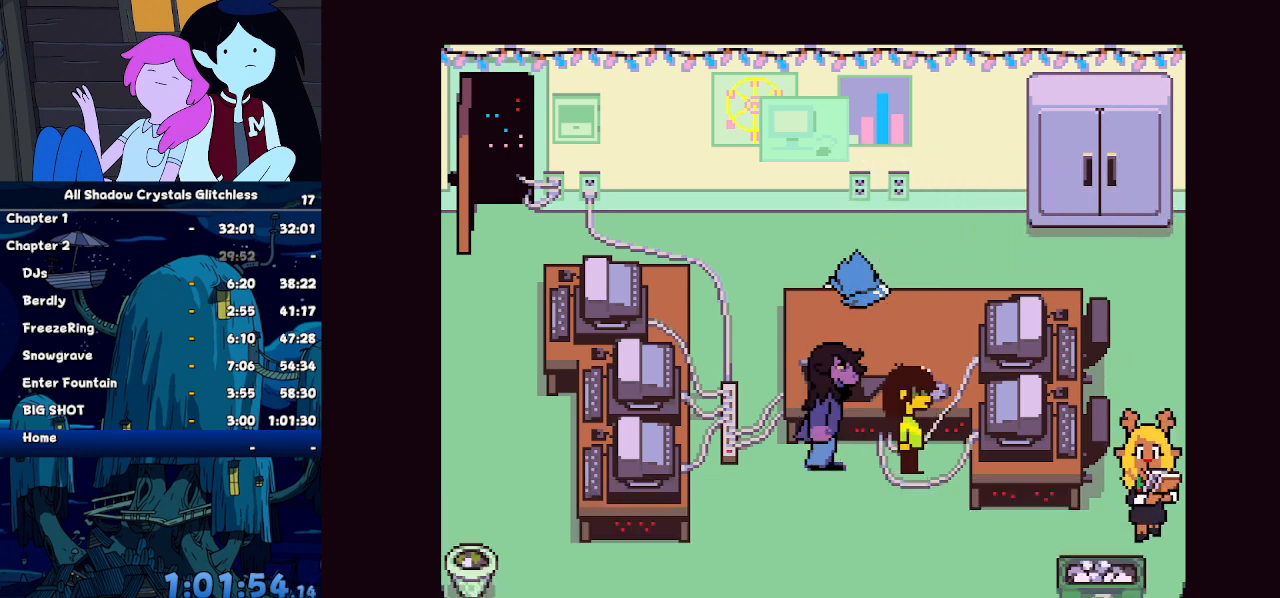
{"keys": ["down", "left"], "events": []}
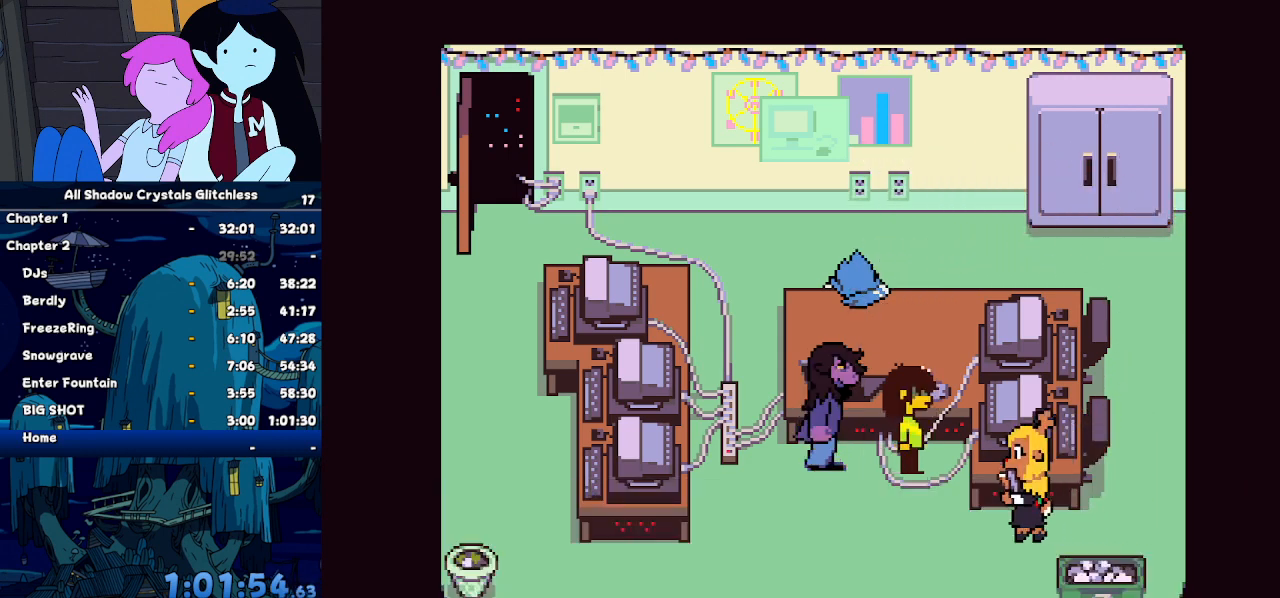
{"keys": ["down", "left"], "events": []}
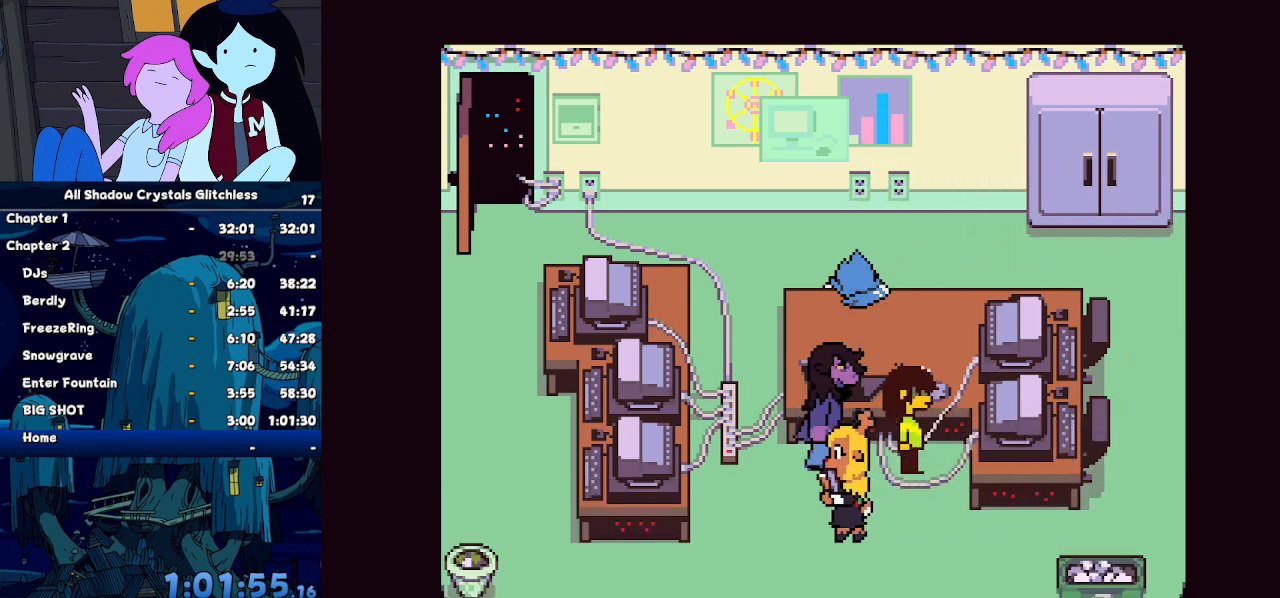
{"keys": ["down", "left"], "events": []}
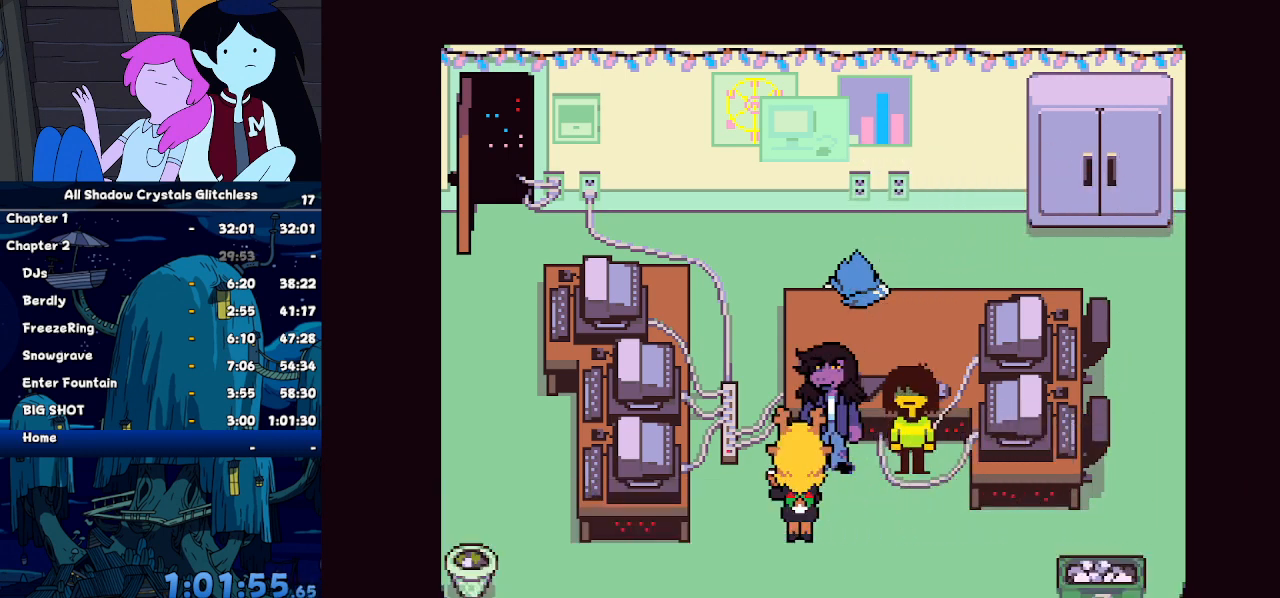
{"keys": ["down", "left"], "events": []}
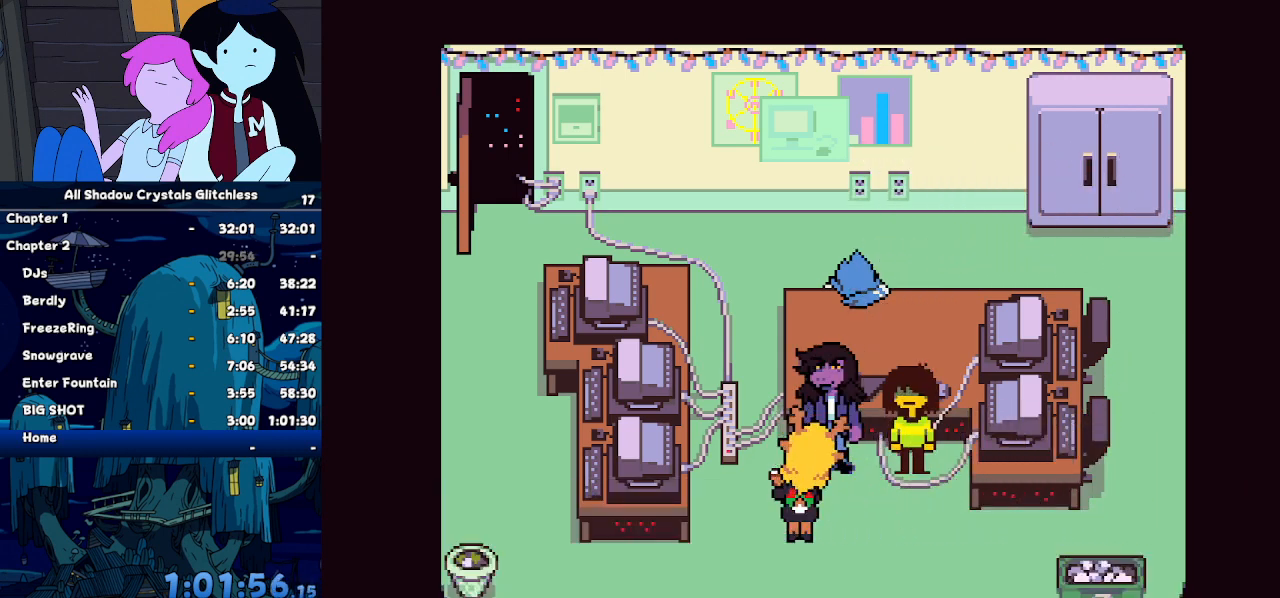
{"keys": ["down", "left"], "events": []}
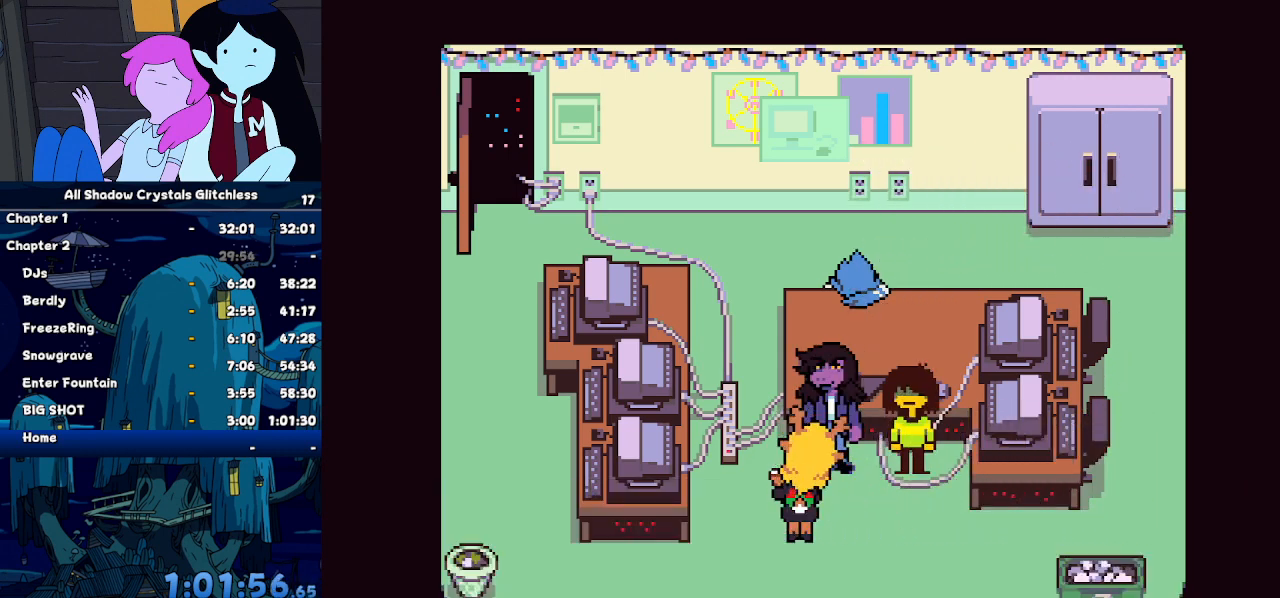
{"keys": ["down", "left"], "events": []}
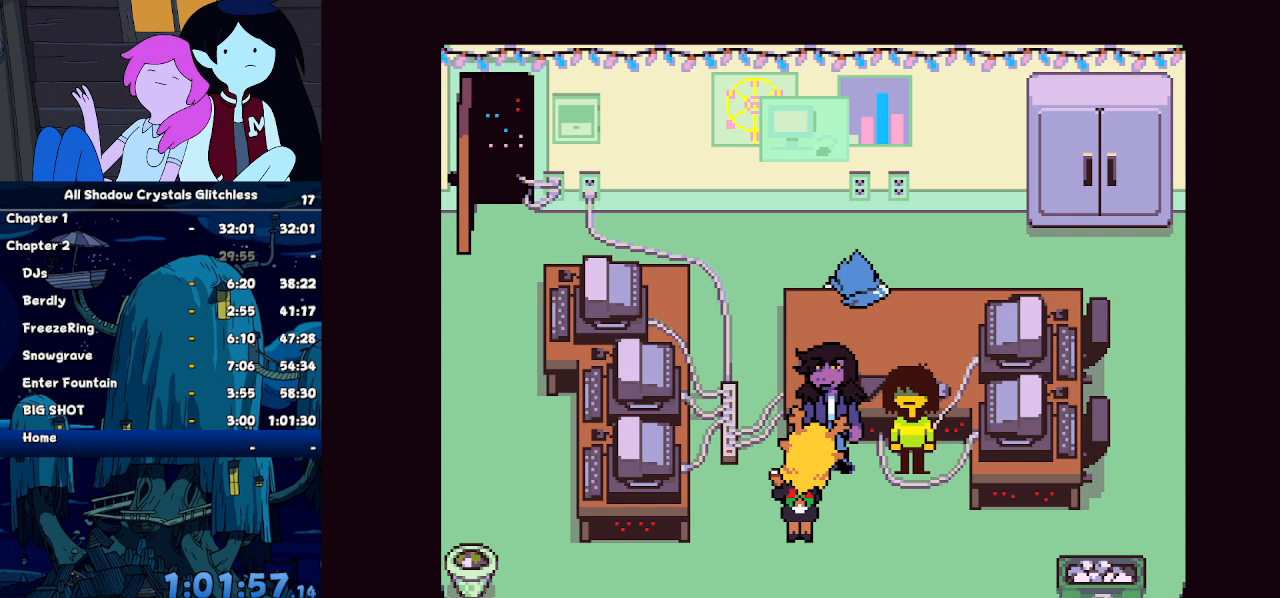
{"keys": ["down", "left"], "events": []}
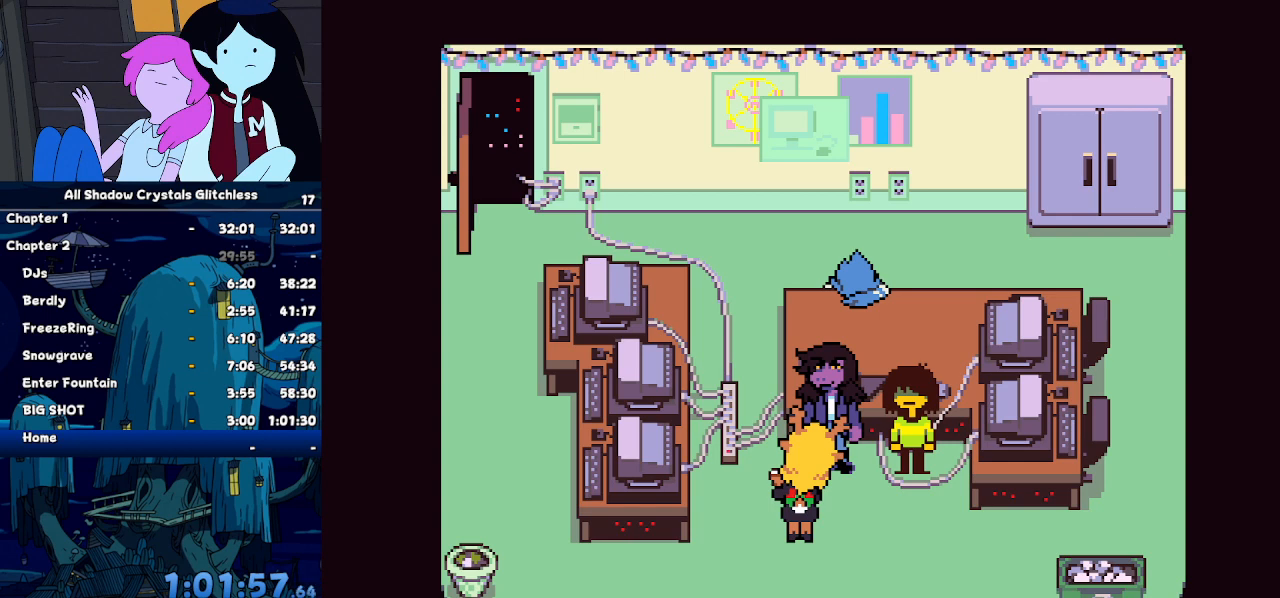
{"keys": ["down", "left"], "events": []}
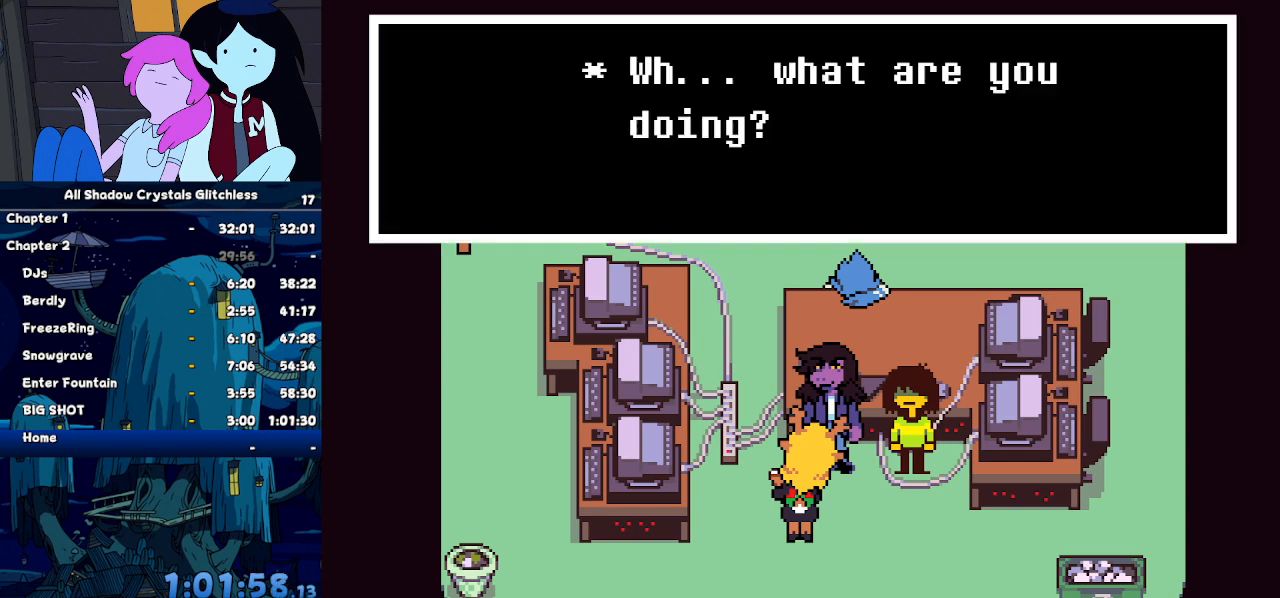
{"keys": ["down", "left"], "events": []}
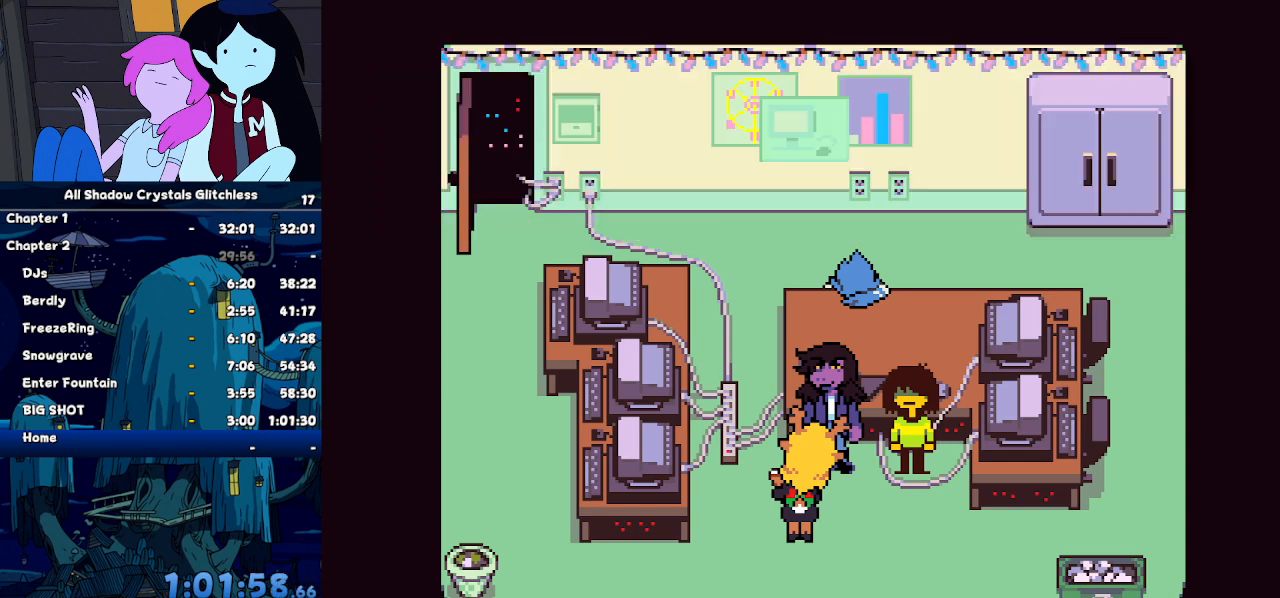
{"keys": ["down", "left"], "events": []}
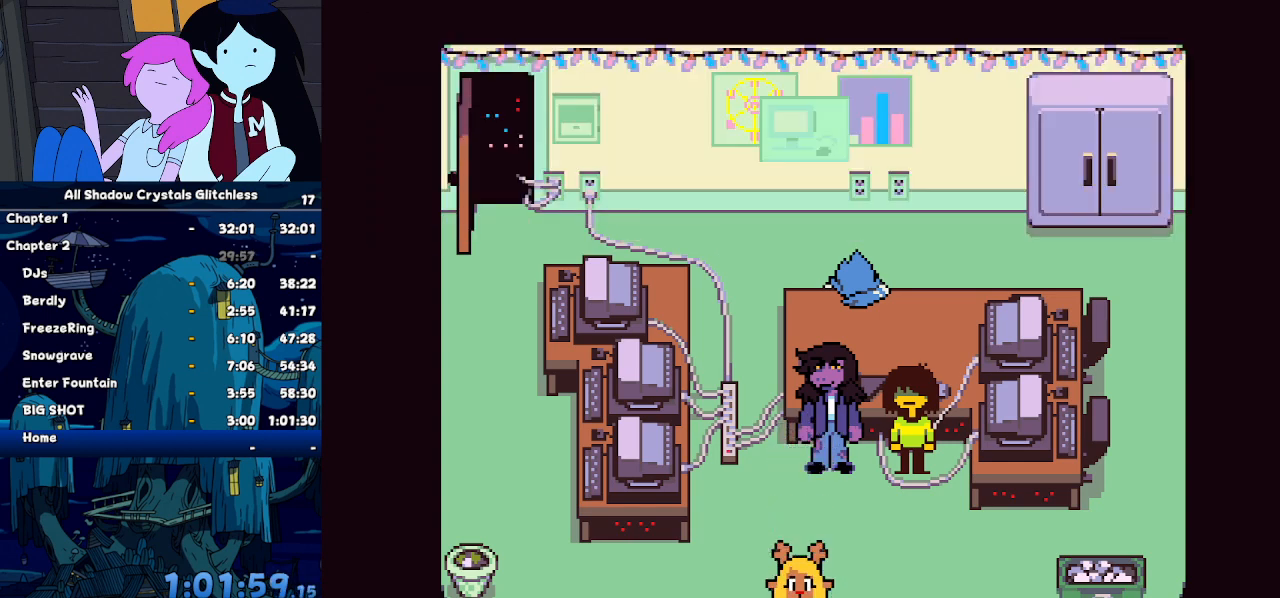
{"keys": ["down", "left"], "events": []}
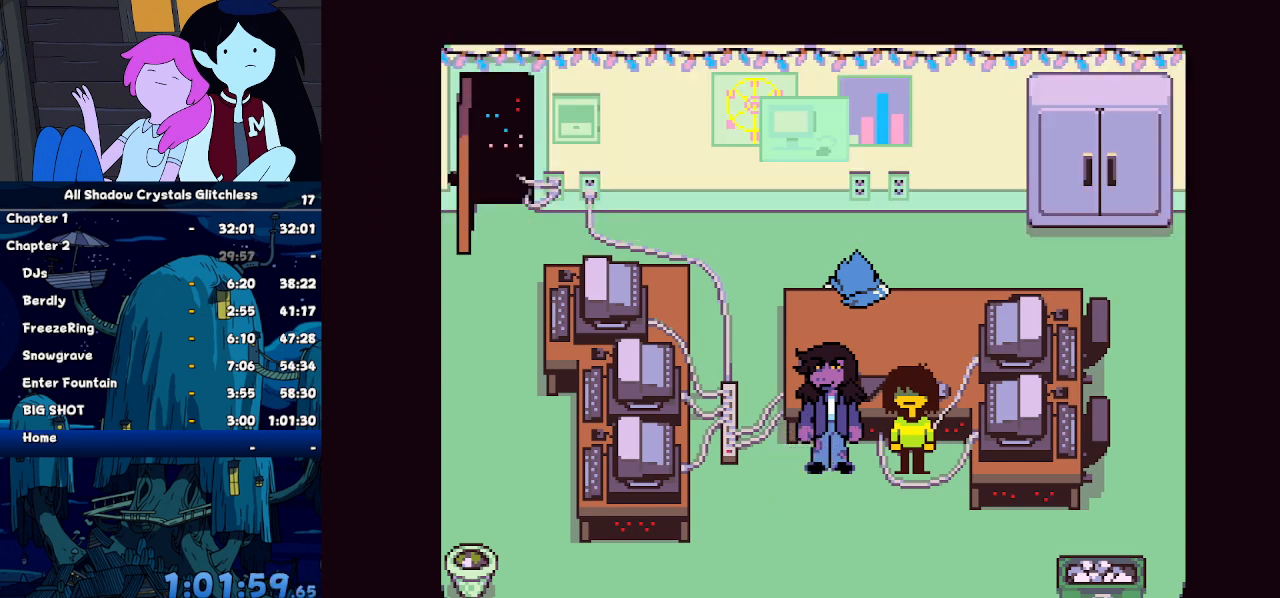
{"keys": ["down", "left"], "events": []}
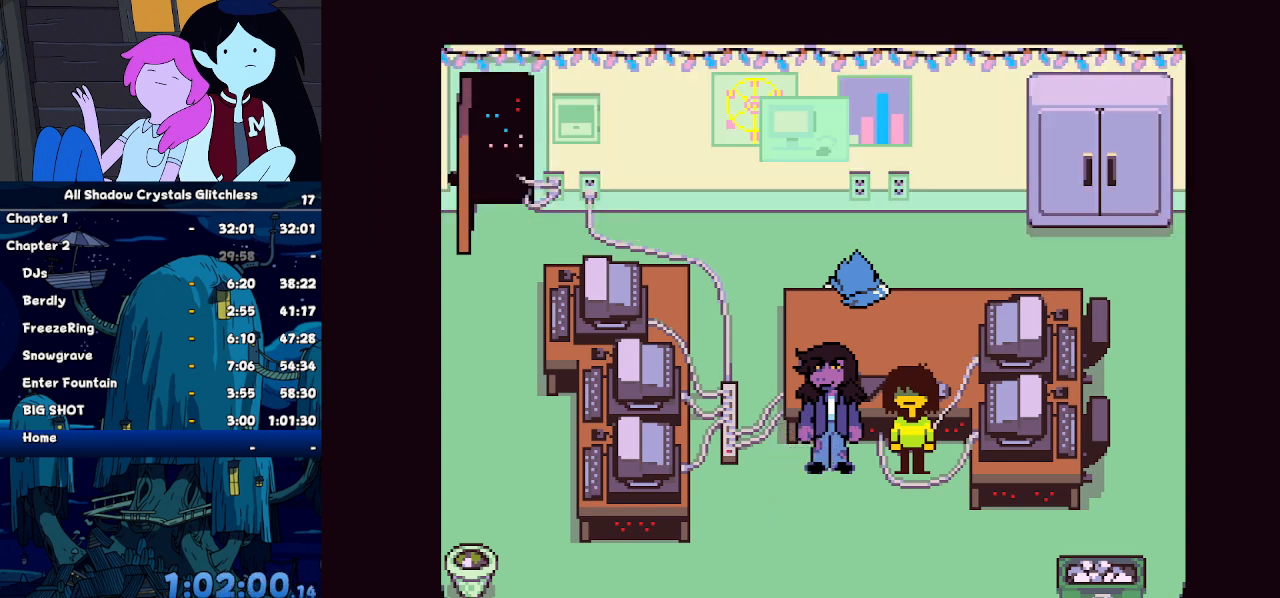
{"keys": ["down", "left"], "events": []}